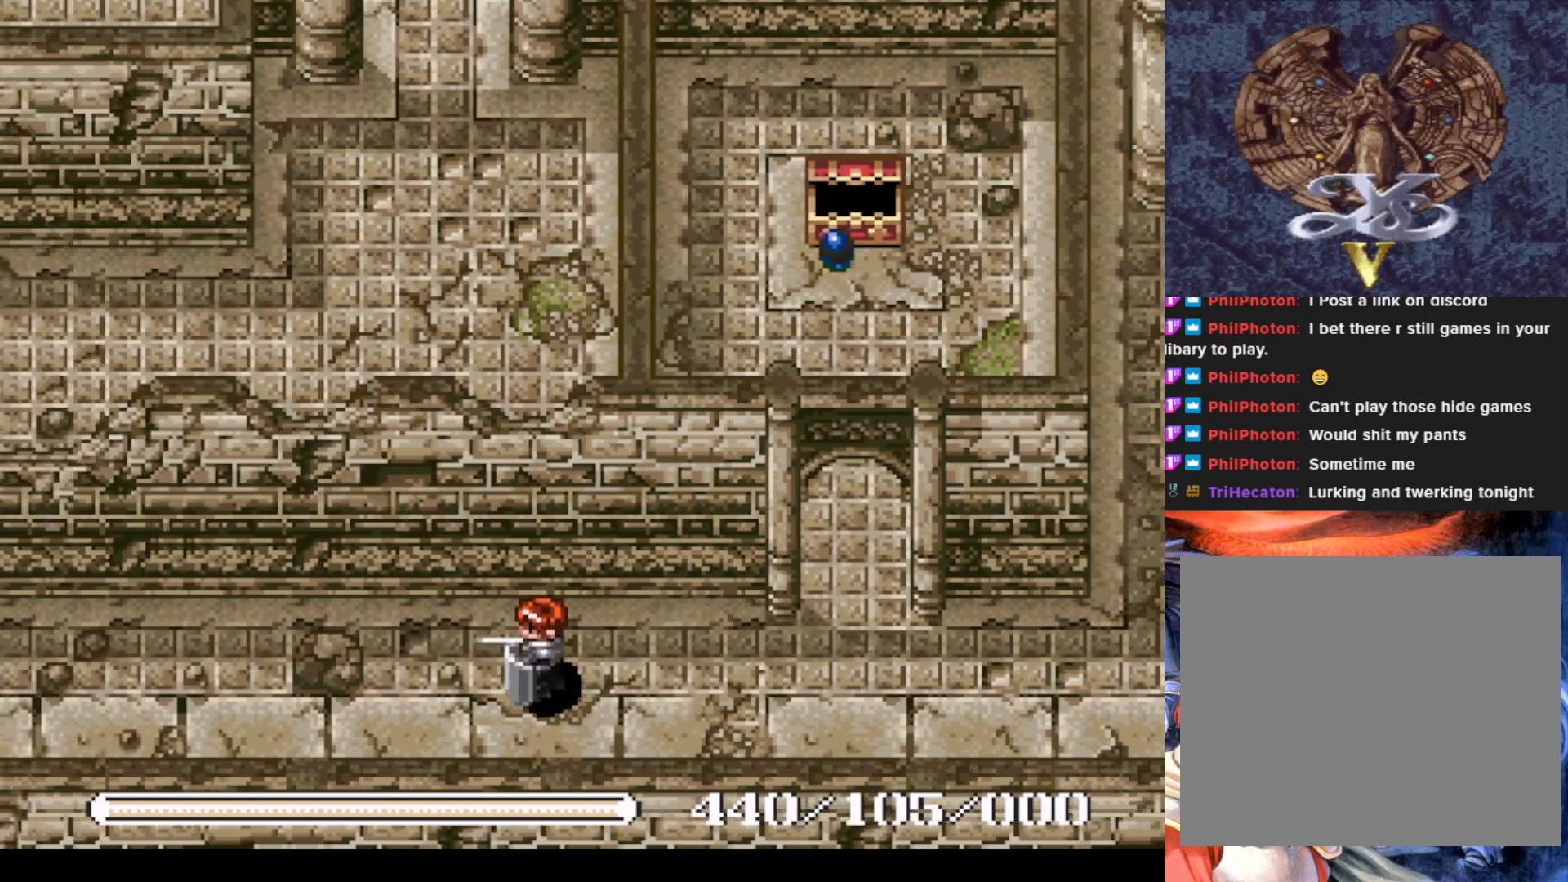
Gameplay with a controller (PlayStation layout); each line is a JSON object with the inputs held at the frame after it. "events" lists button and stick changes between this image and that frame as [ms after this image, input, new state], when the widget could be followed in between. Not read: right_stick.
{"buttons": ["DPAD_LEFT"], "left_stick": "center", "events": []}
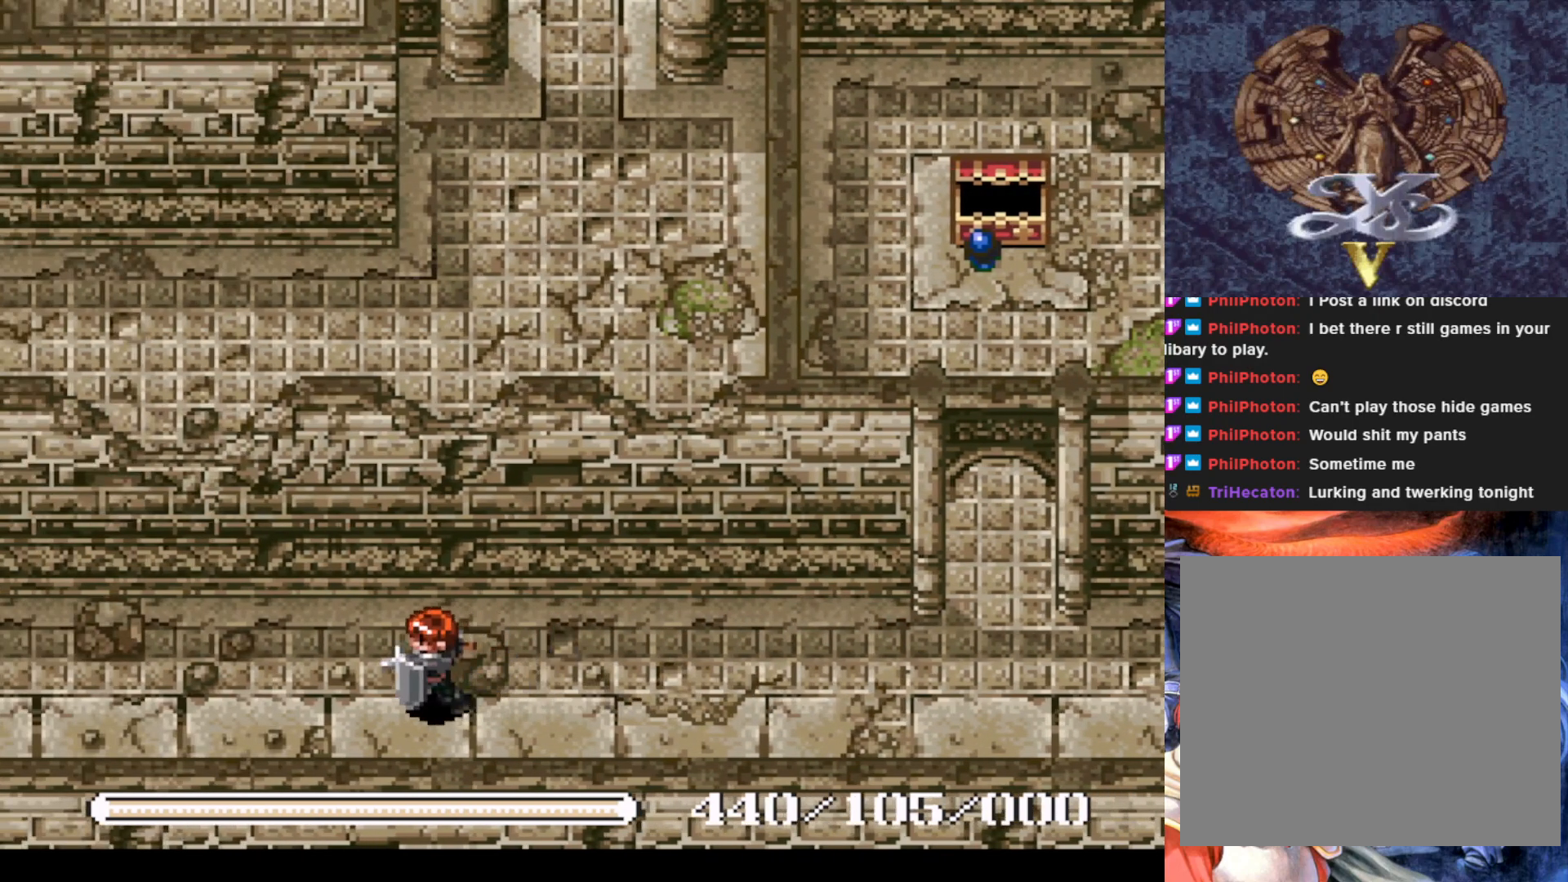
{"buttons": ["DPAD_LEFT"], "left_stick": "center", "events": []}
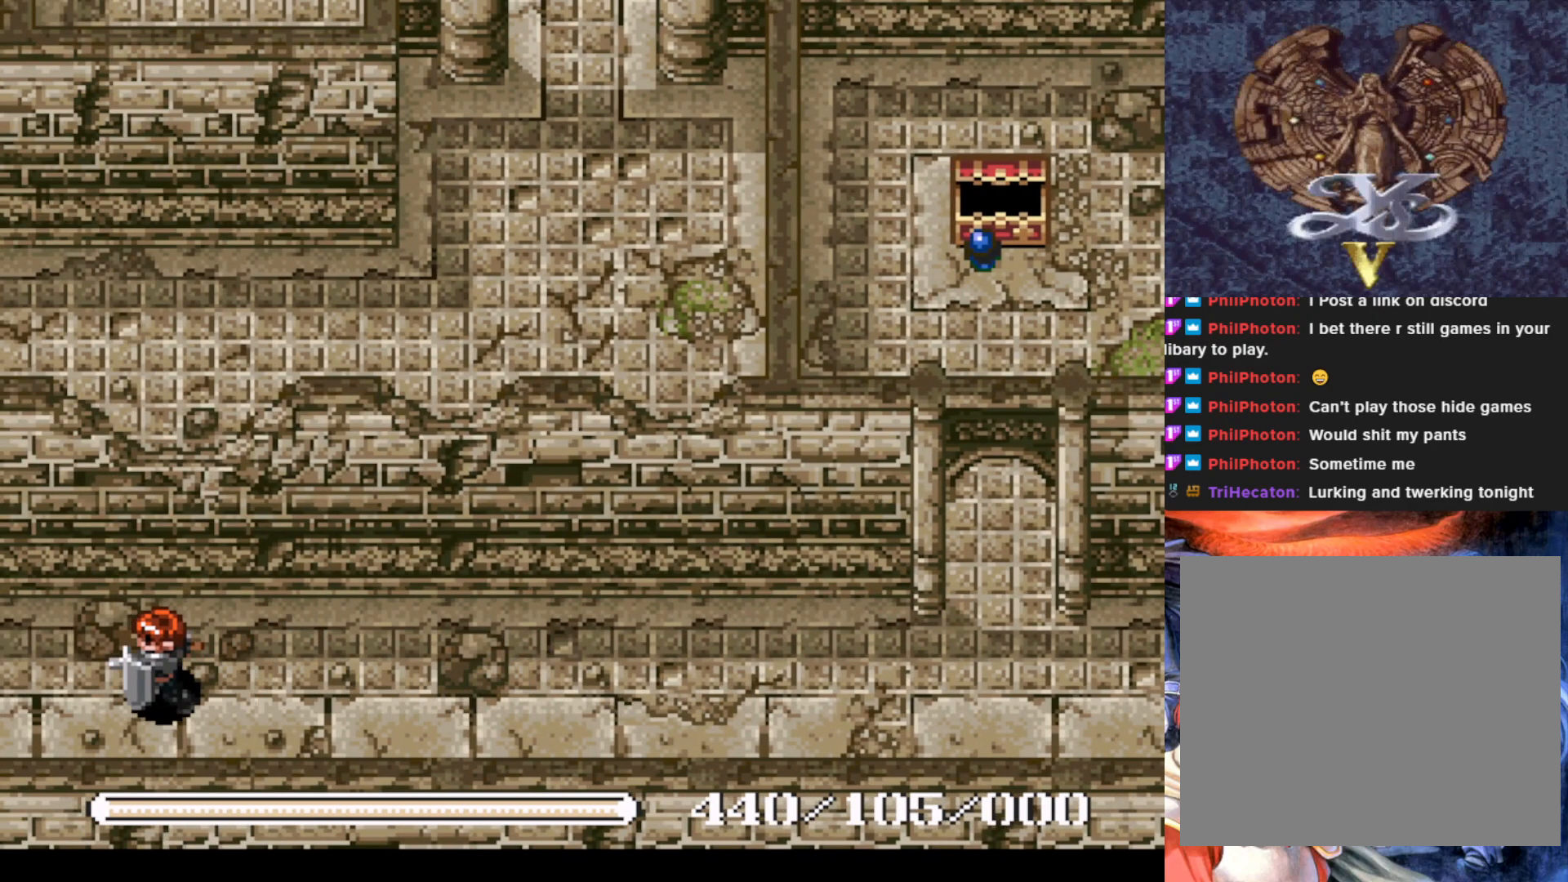
{"buttons": [], "left_stick": "center", "events": [[467, "DPAD_LEFT", "up"]]}
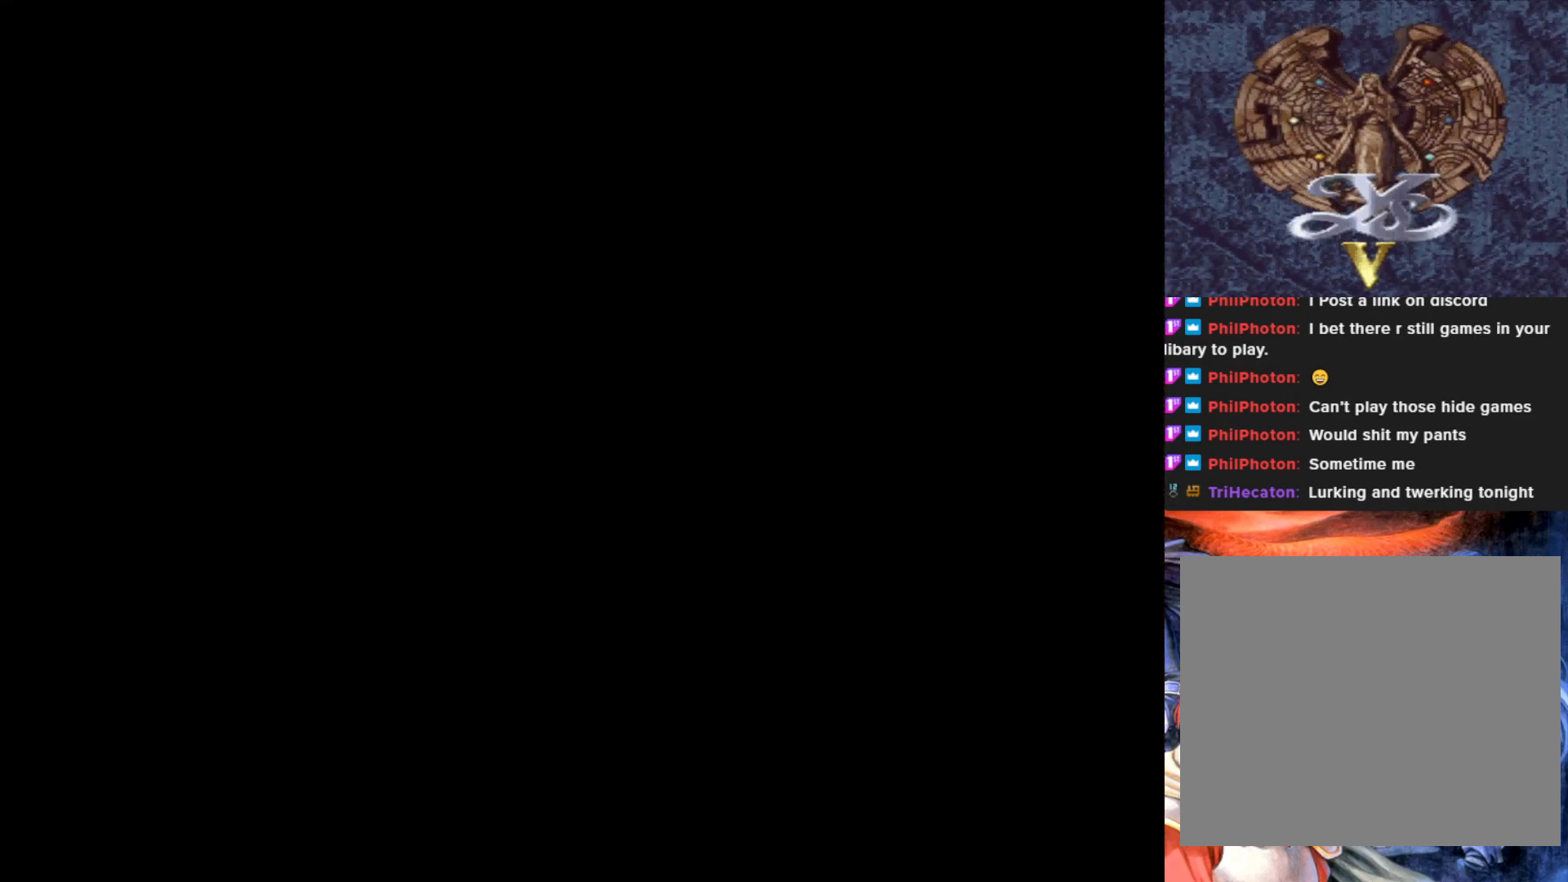
{"buttons": [], "left_stick": "center", "events": []}
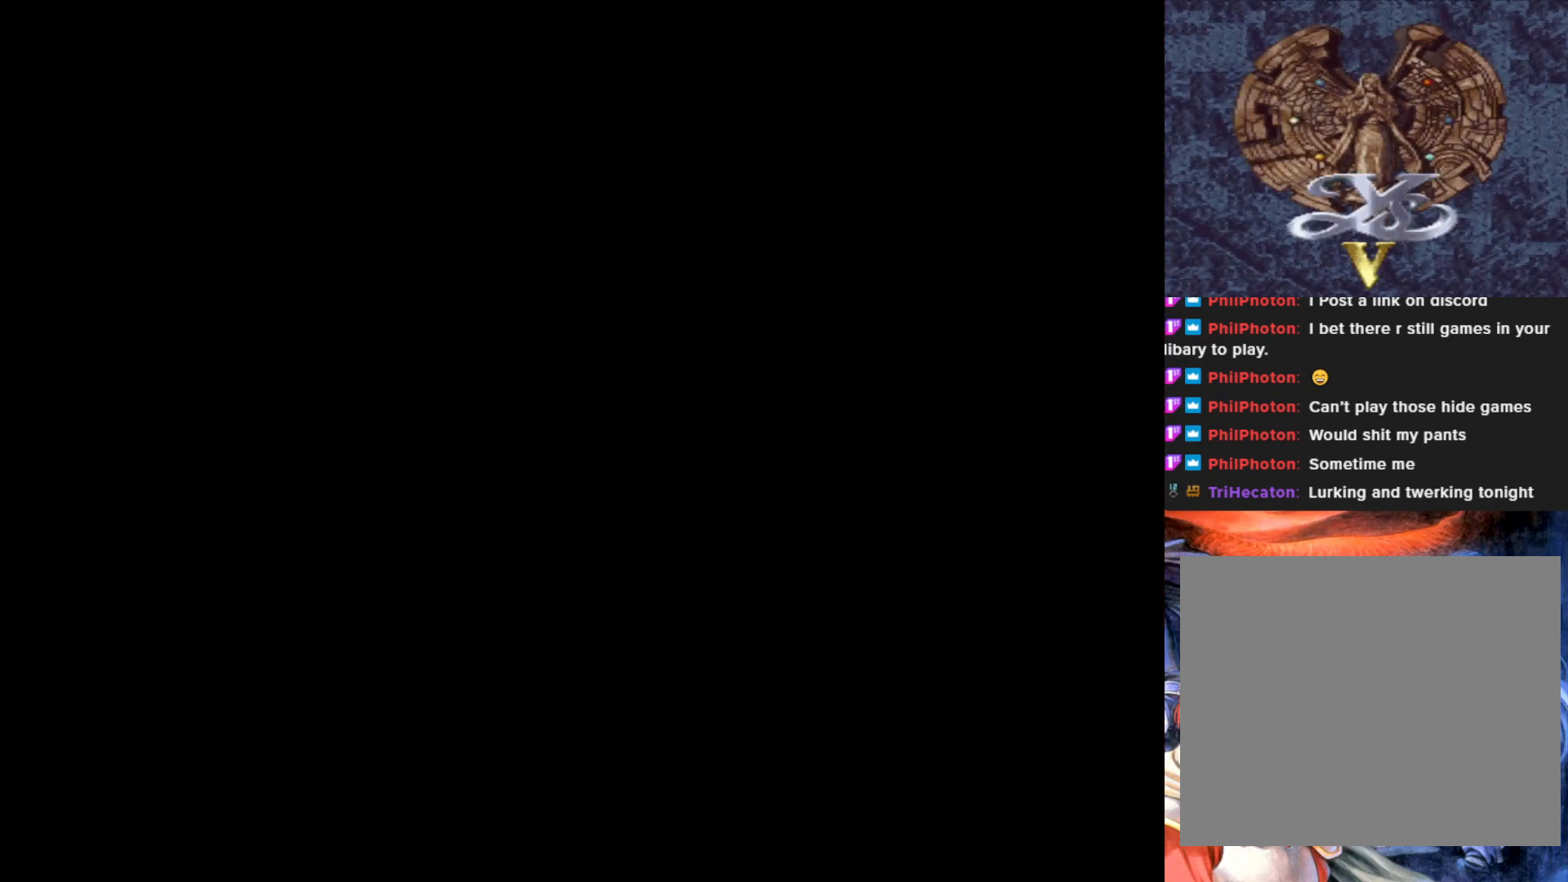
{"buttons": [], "left_stick": "center", "events": []}
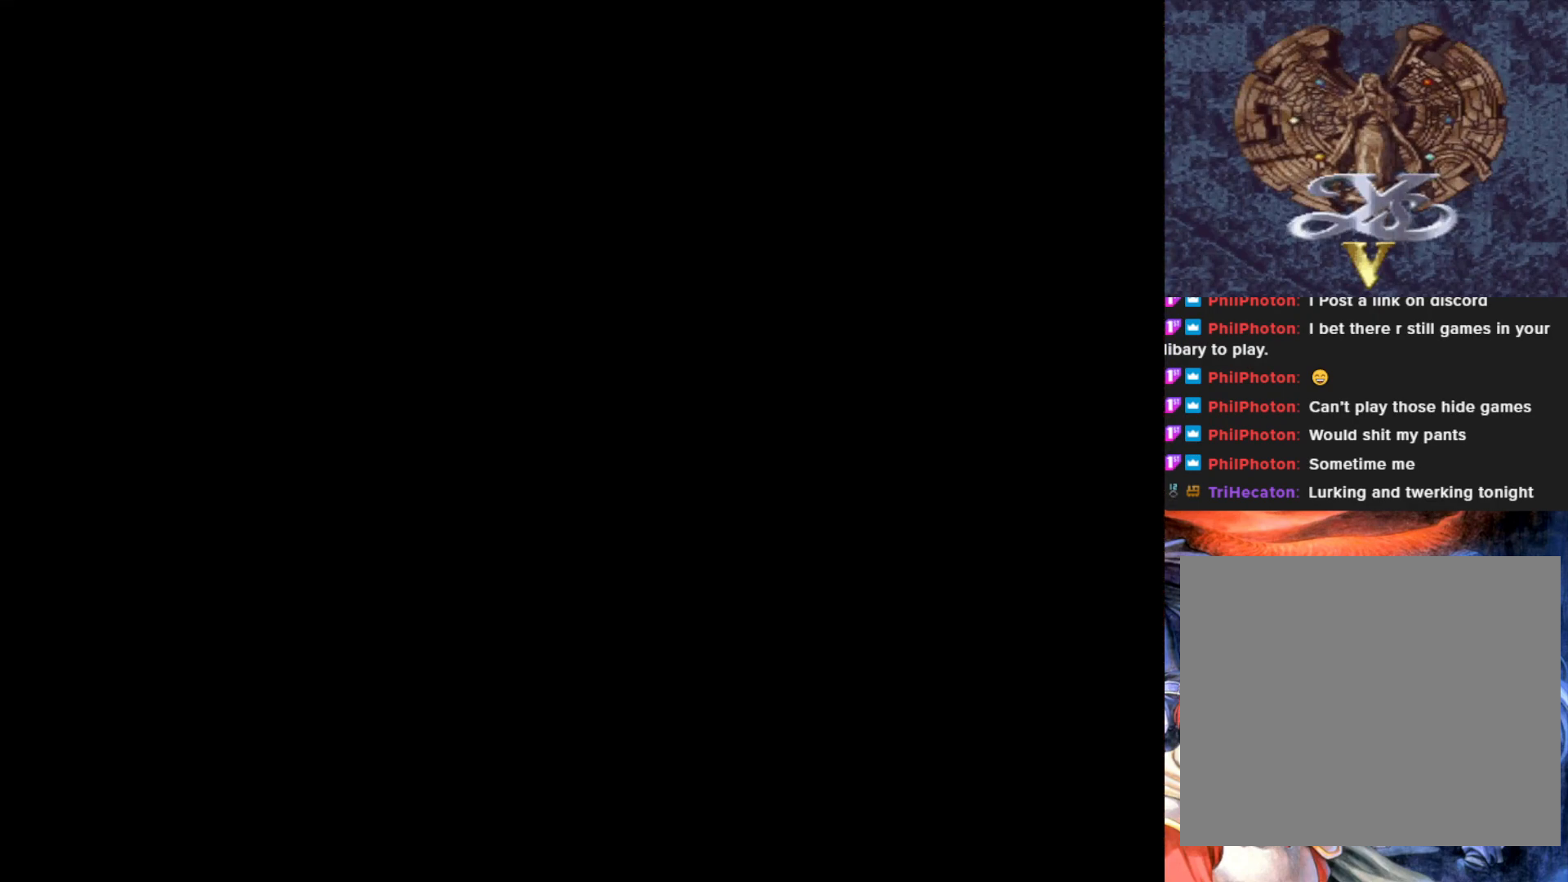
{"buttons": [], "left_stick": "center", "events": []}
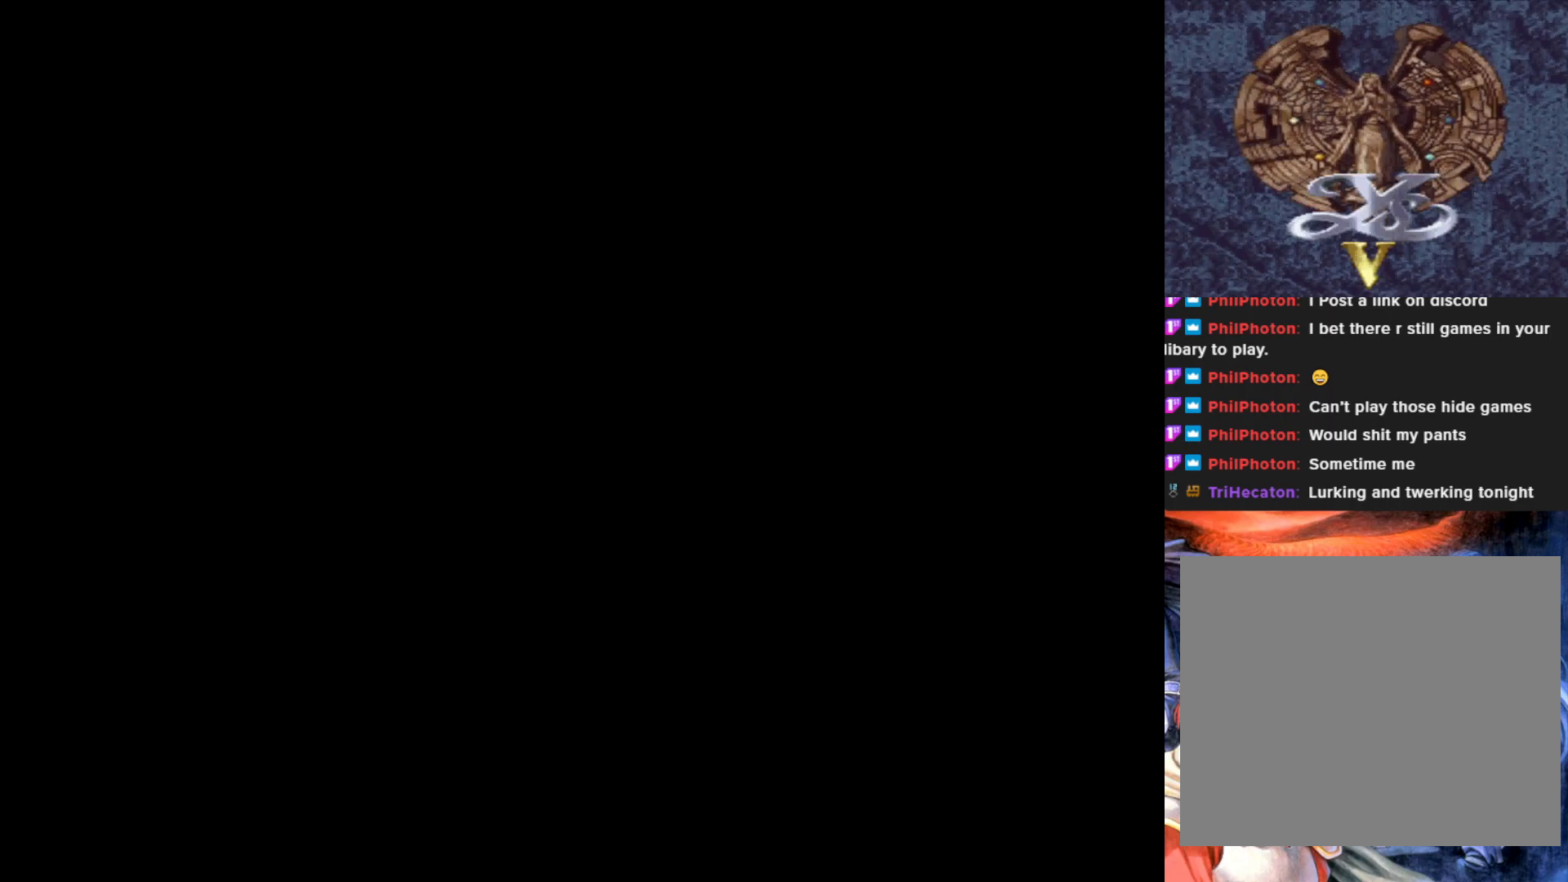
{"buttons": [], "left_stick": "center", "events": []}
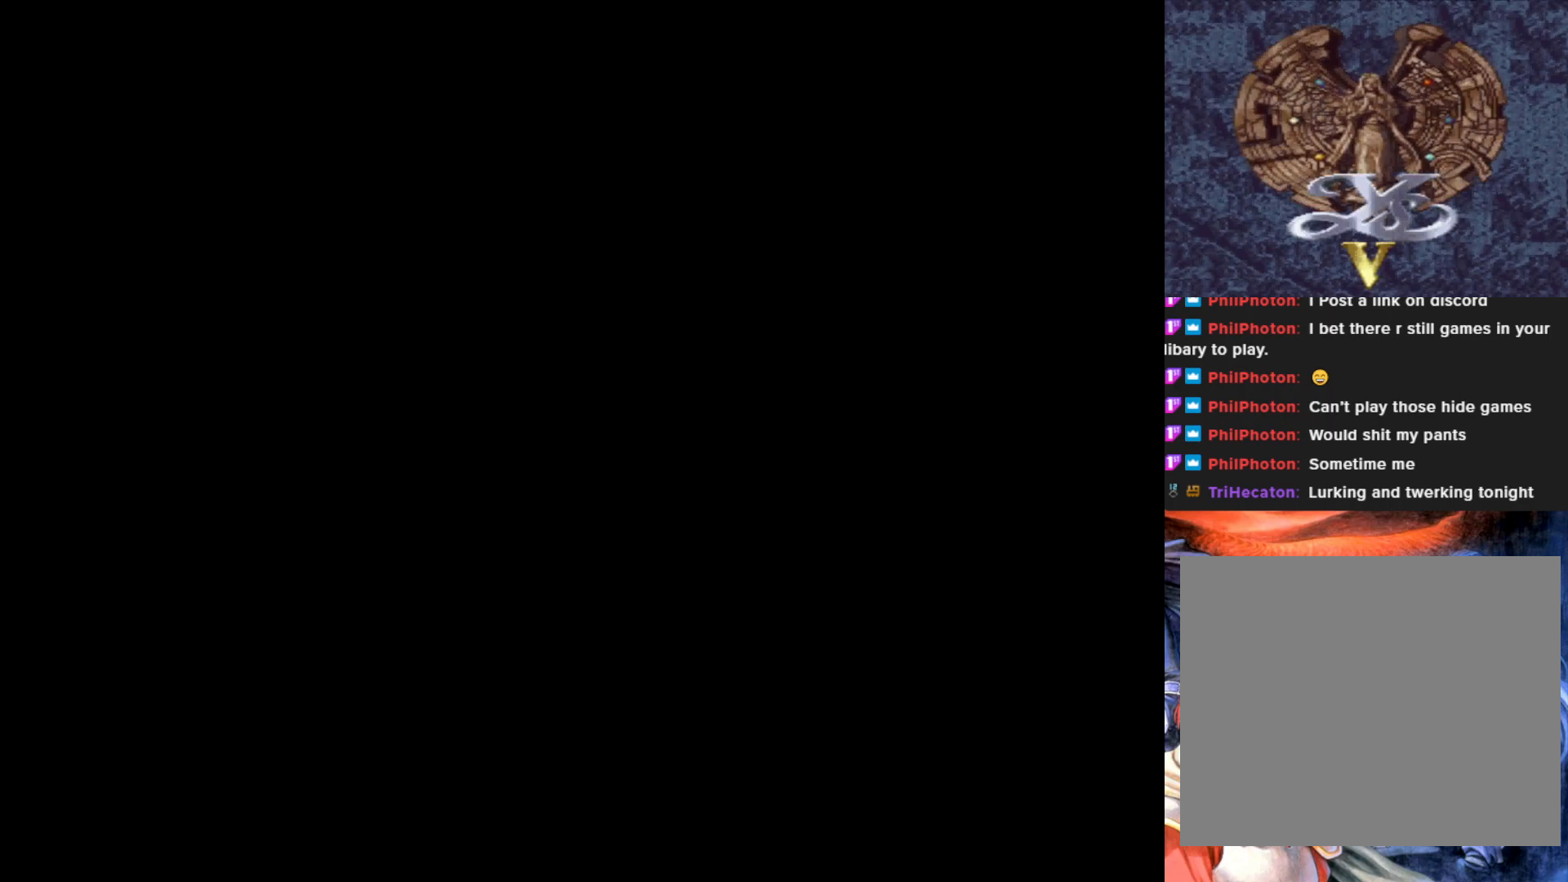
{"buttons": [], "left_stick": "center", "events": []}
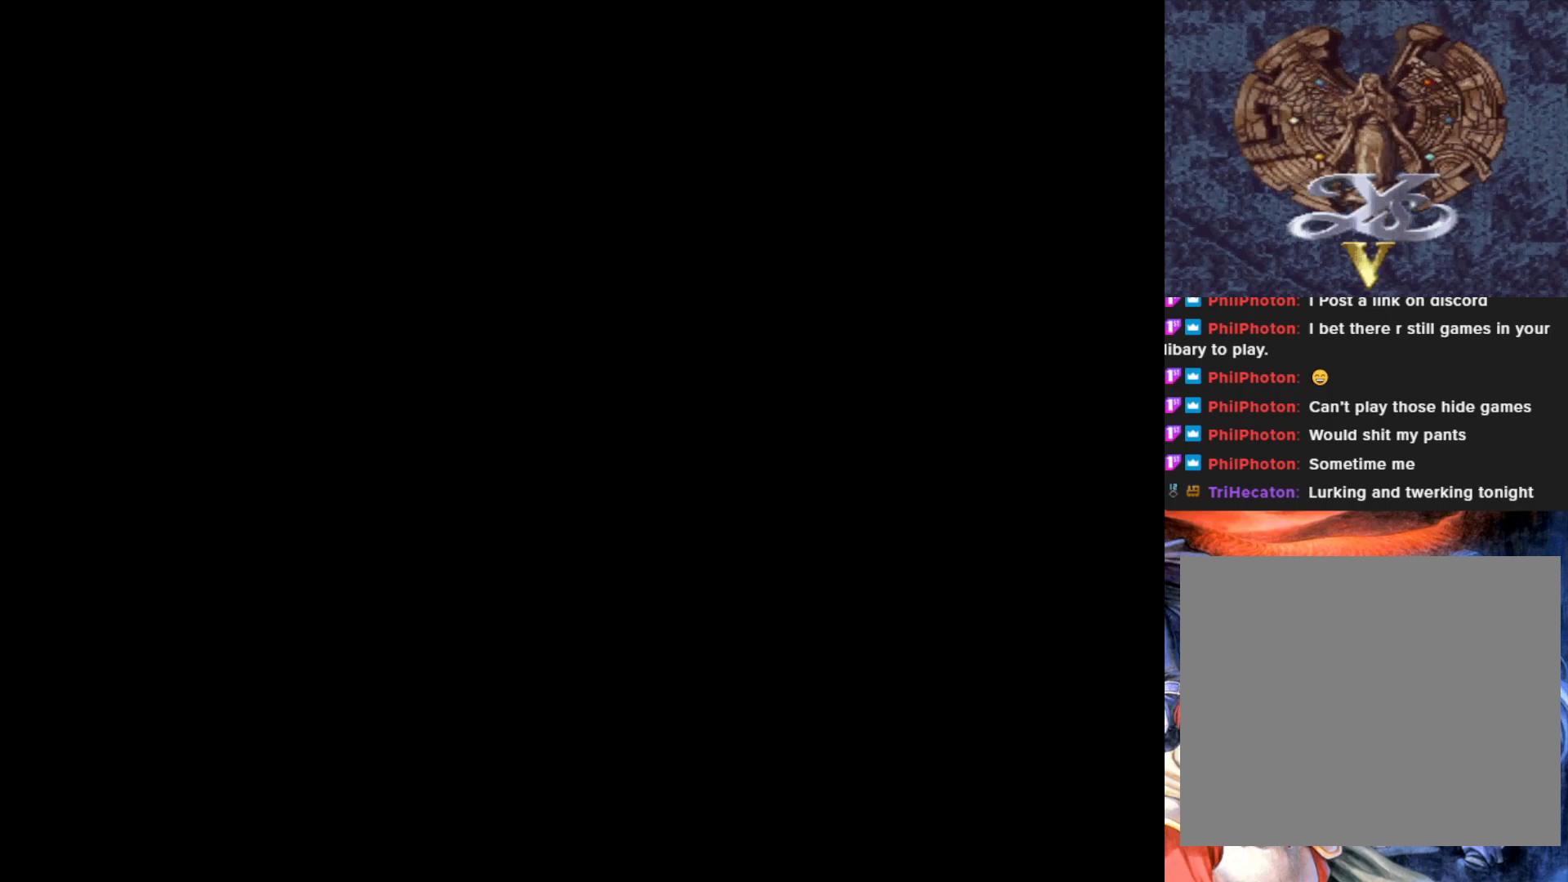
{"buttons": [], "left_stick": "center", "events": []}
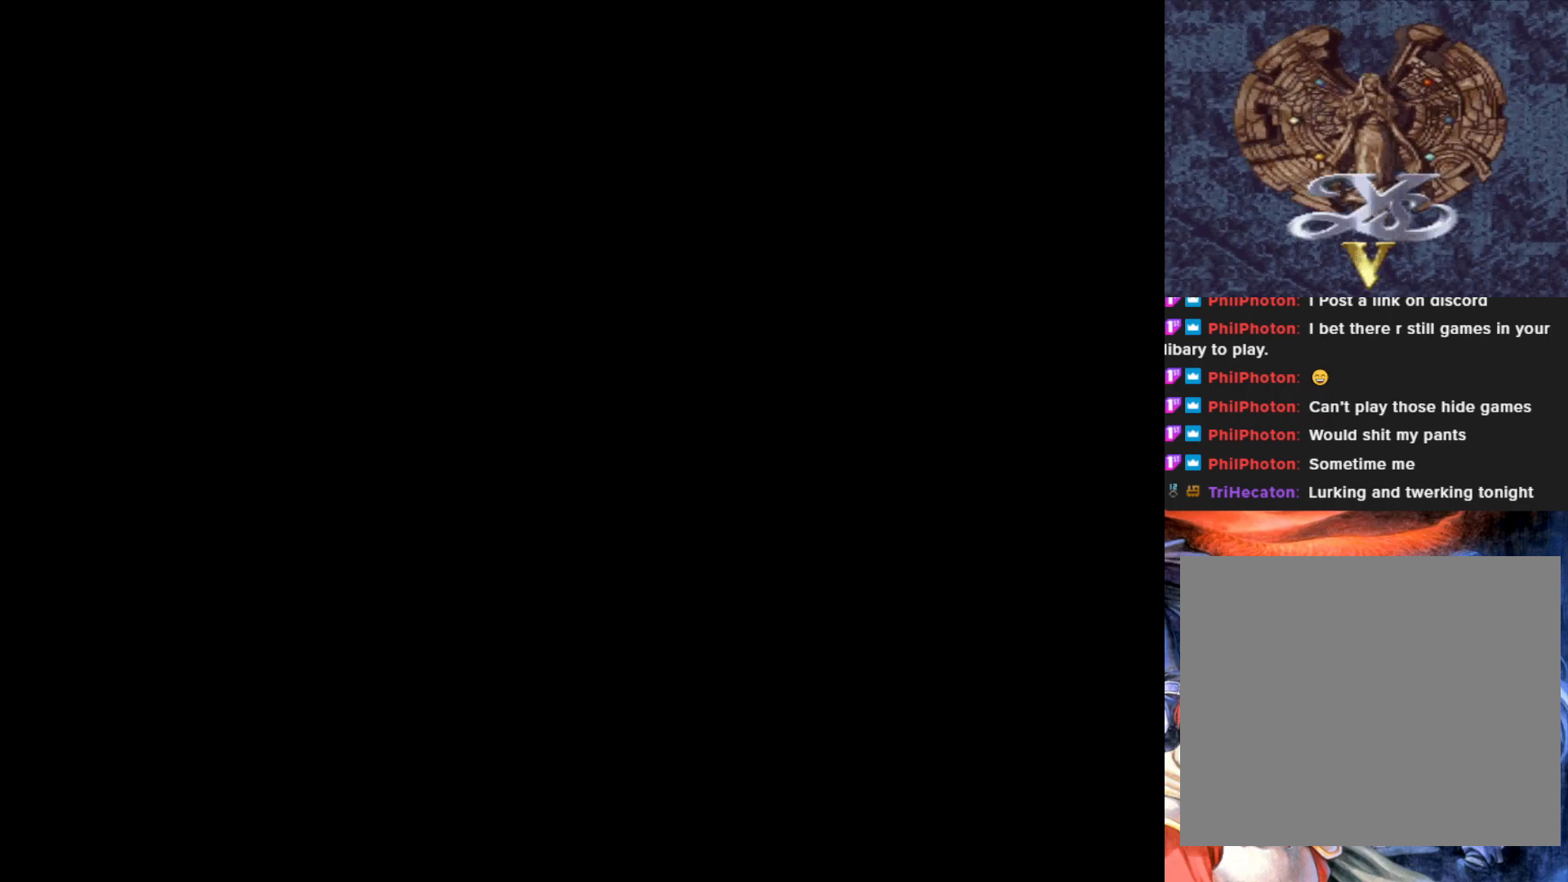
{"buttons": [], "left_stick": "center", "events": []}
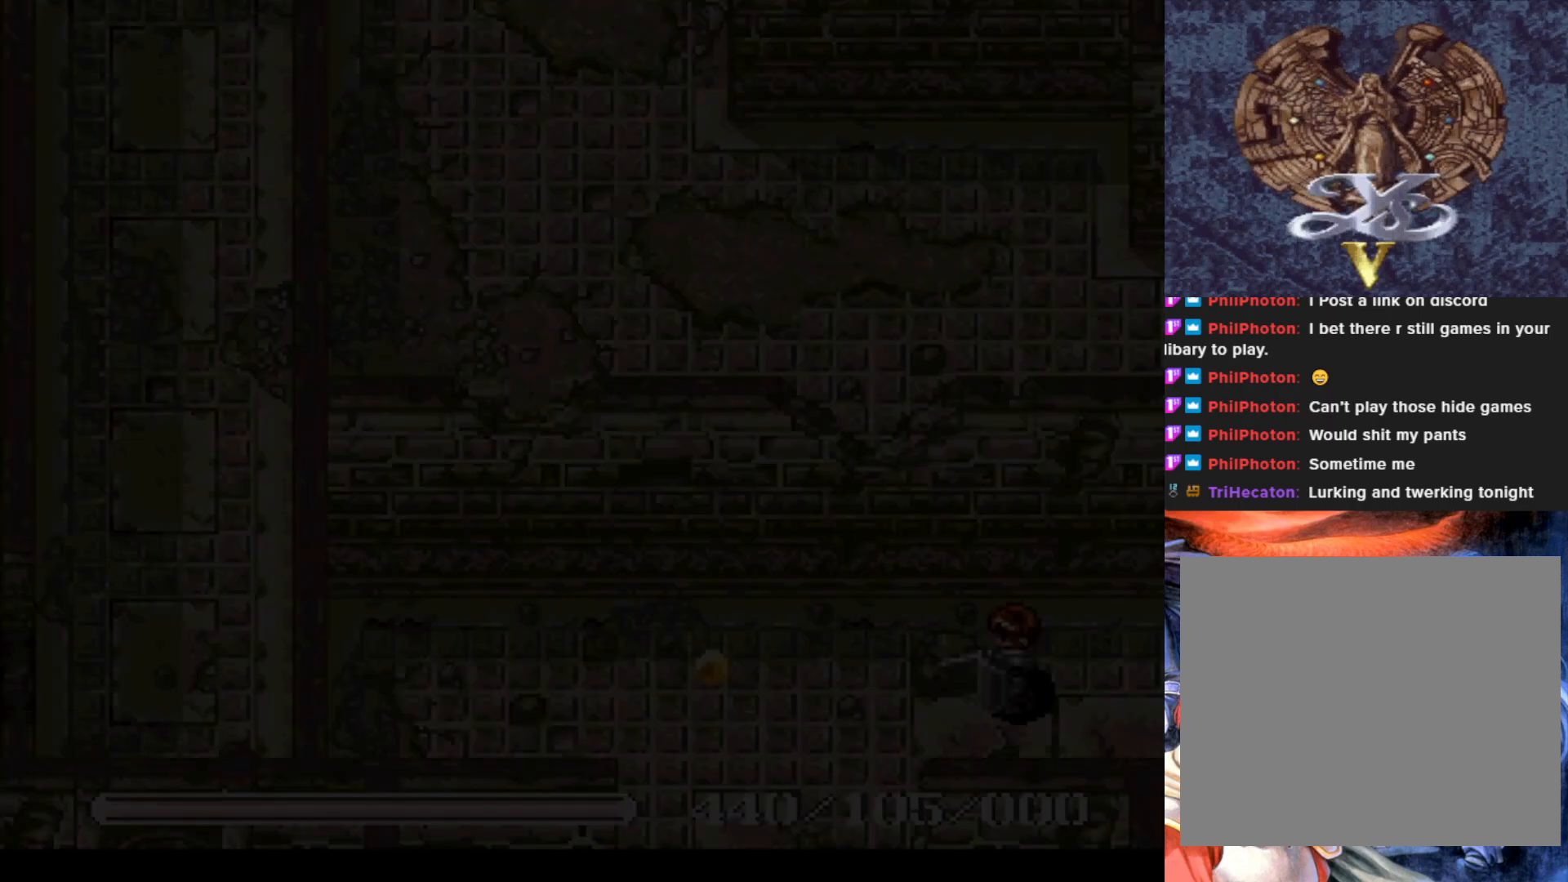
{"buttons": [], "left_stick": "center", "events": []}
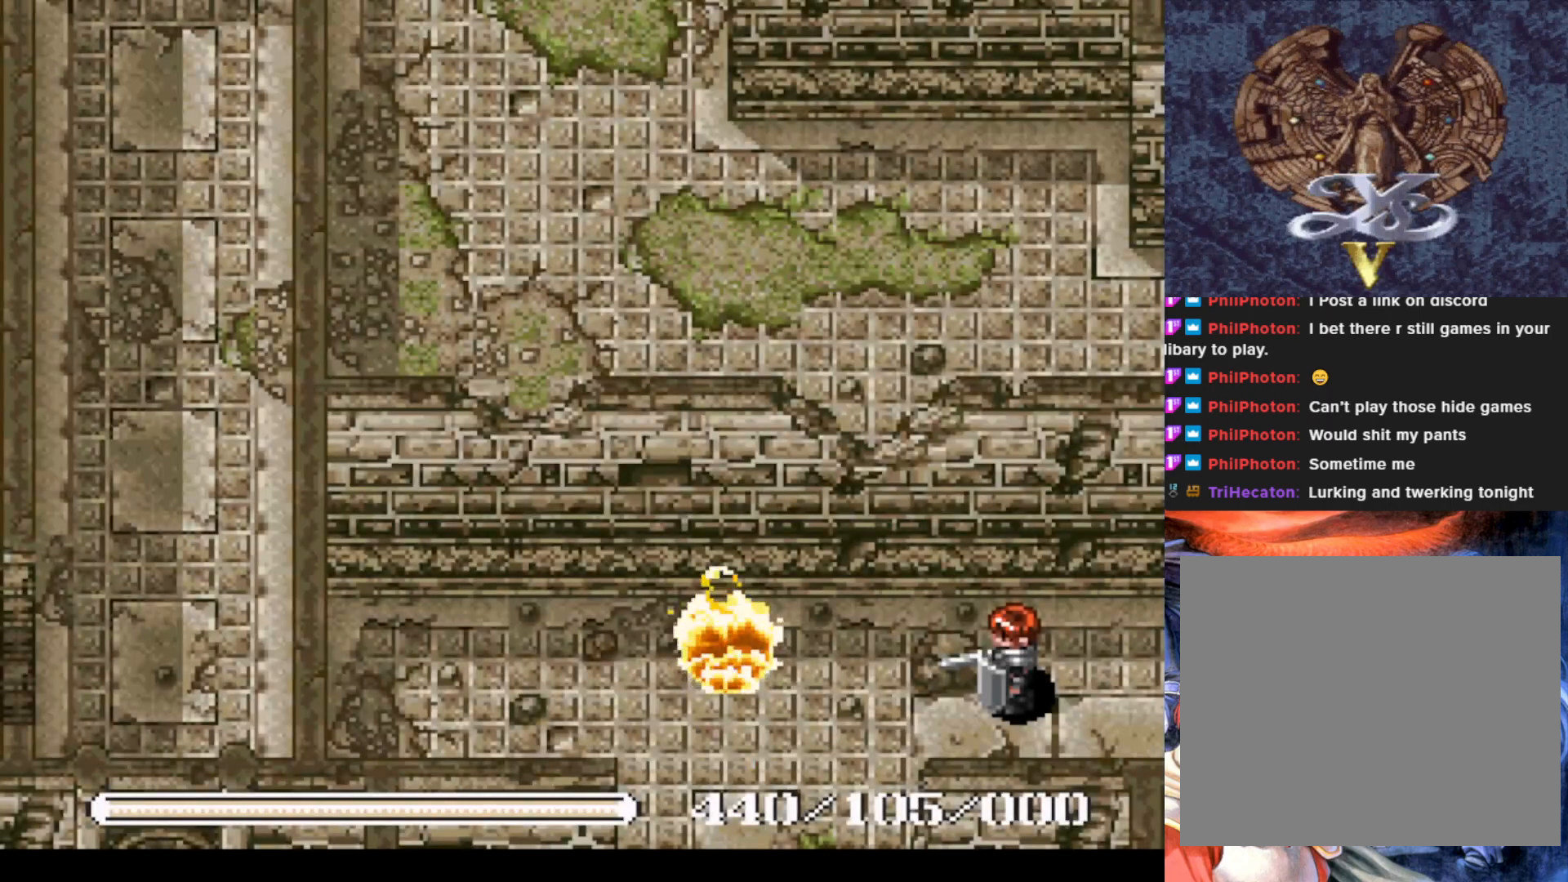
{"buttons": [], "left_stick": "center", "events": [[50, "DPAD_LEFT", "down"], [284, "DPAD_LEFT", "up"], [284, "SQUARE", "down"], [451, "SQUARE", "up"]]}
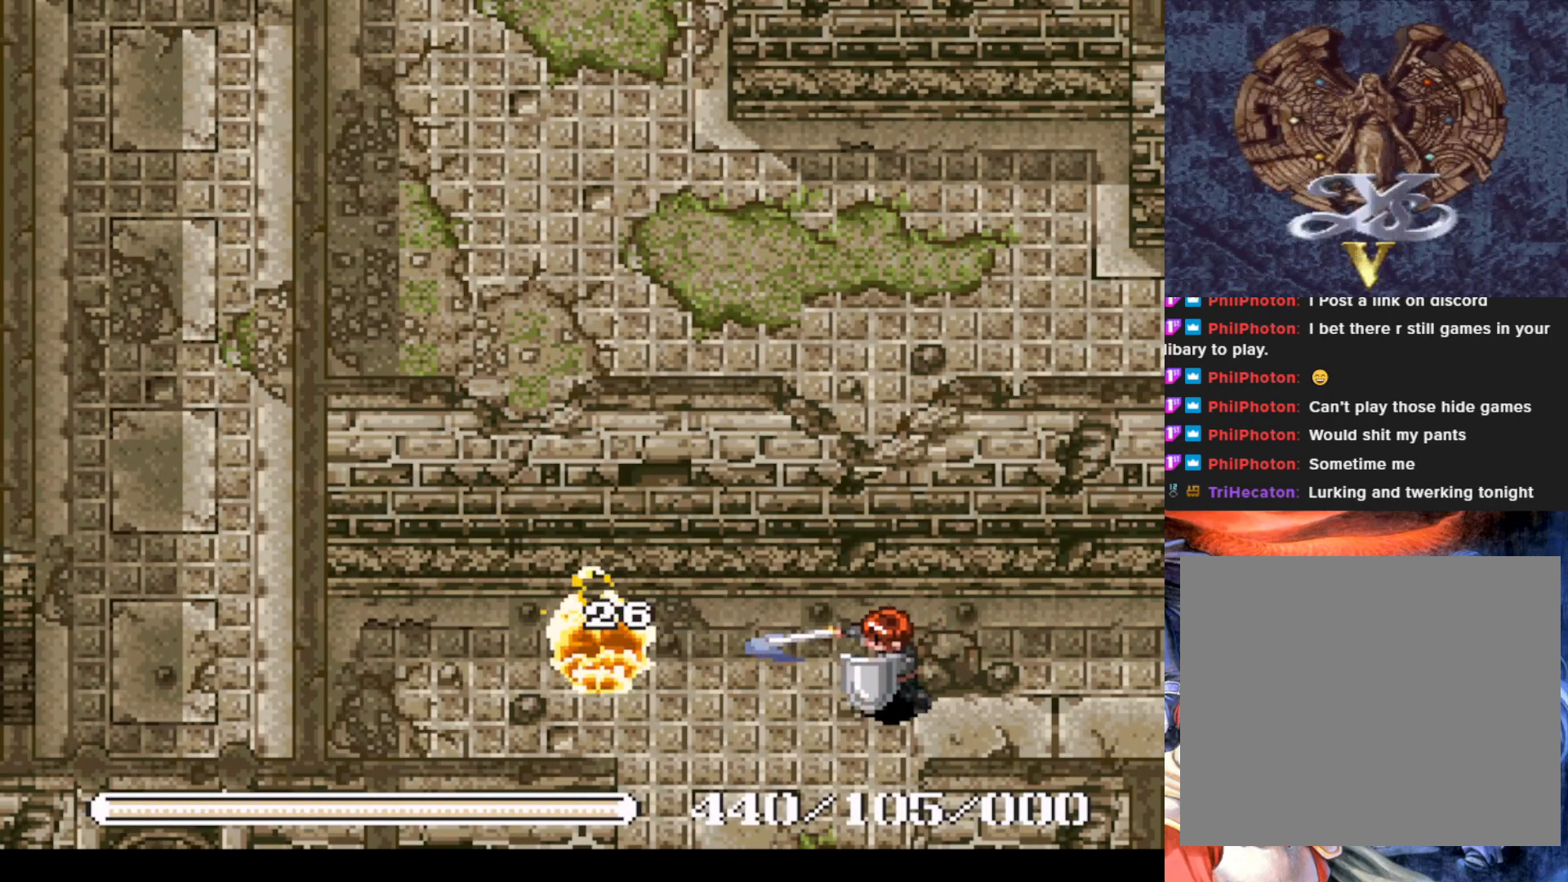
{"buttons": ["SQUARE", "DPAD_LEFT"], "left_stick": "center", "events": [[183, "DPAD_LEFT", "down"], [500, "SQUARE", "down"]]}
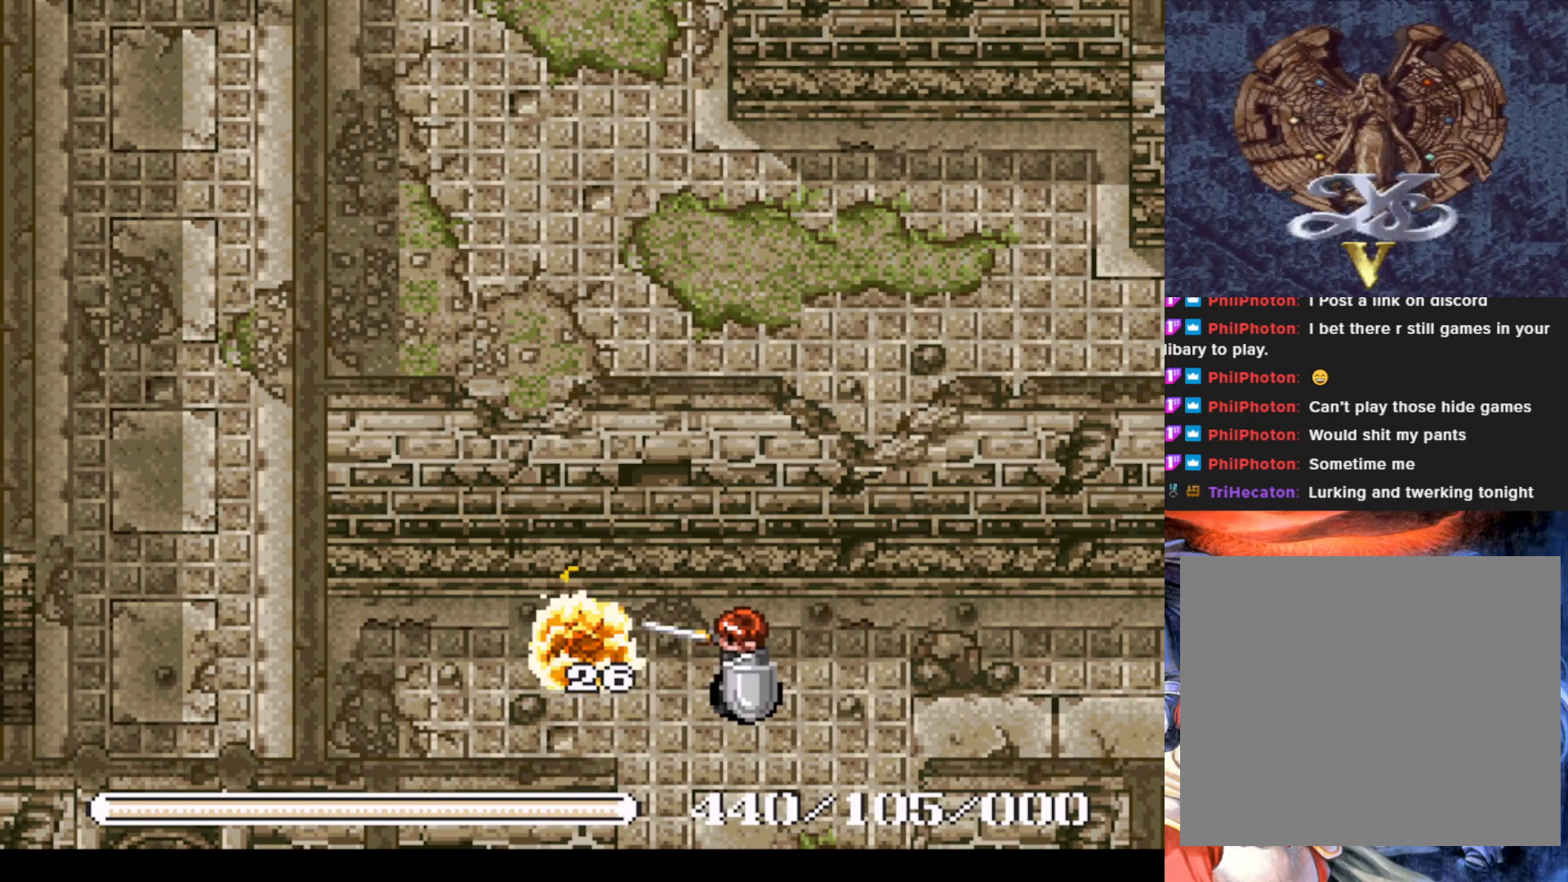
{"buttons": ["DPAD_LEFT"], "left_stick": "center", "events": [[17, "DPAD_LEFT", "up"], [167, "SQUARE", "up"], [367, "DPAD_LEFT", "down"]]}
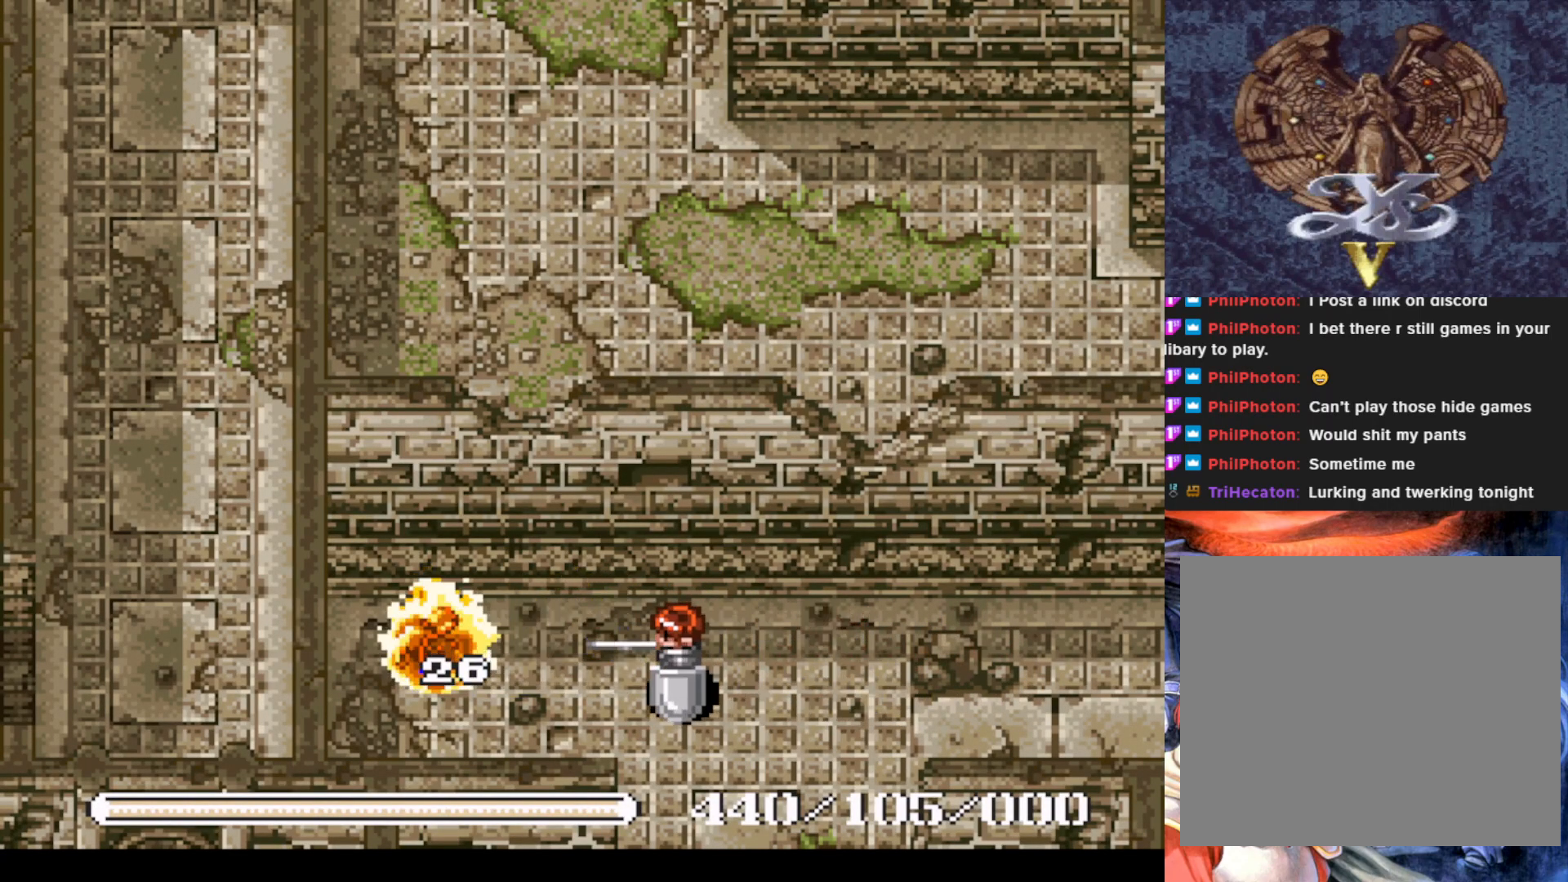
{"buttons": [], "left_stick": "center", "events": [[133, "DPAD_LEFT", "up"], [150, "SQUARE", "down"], [300, "SQUARE", "up"]]}
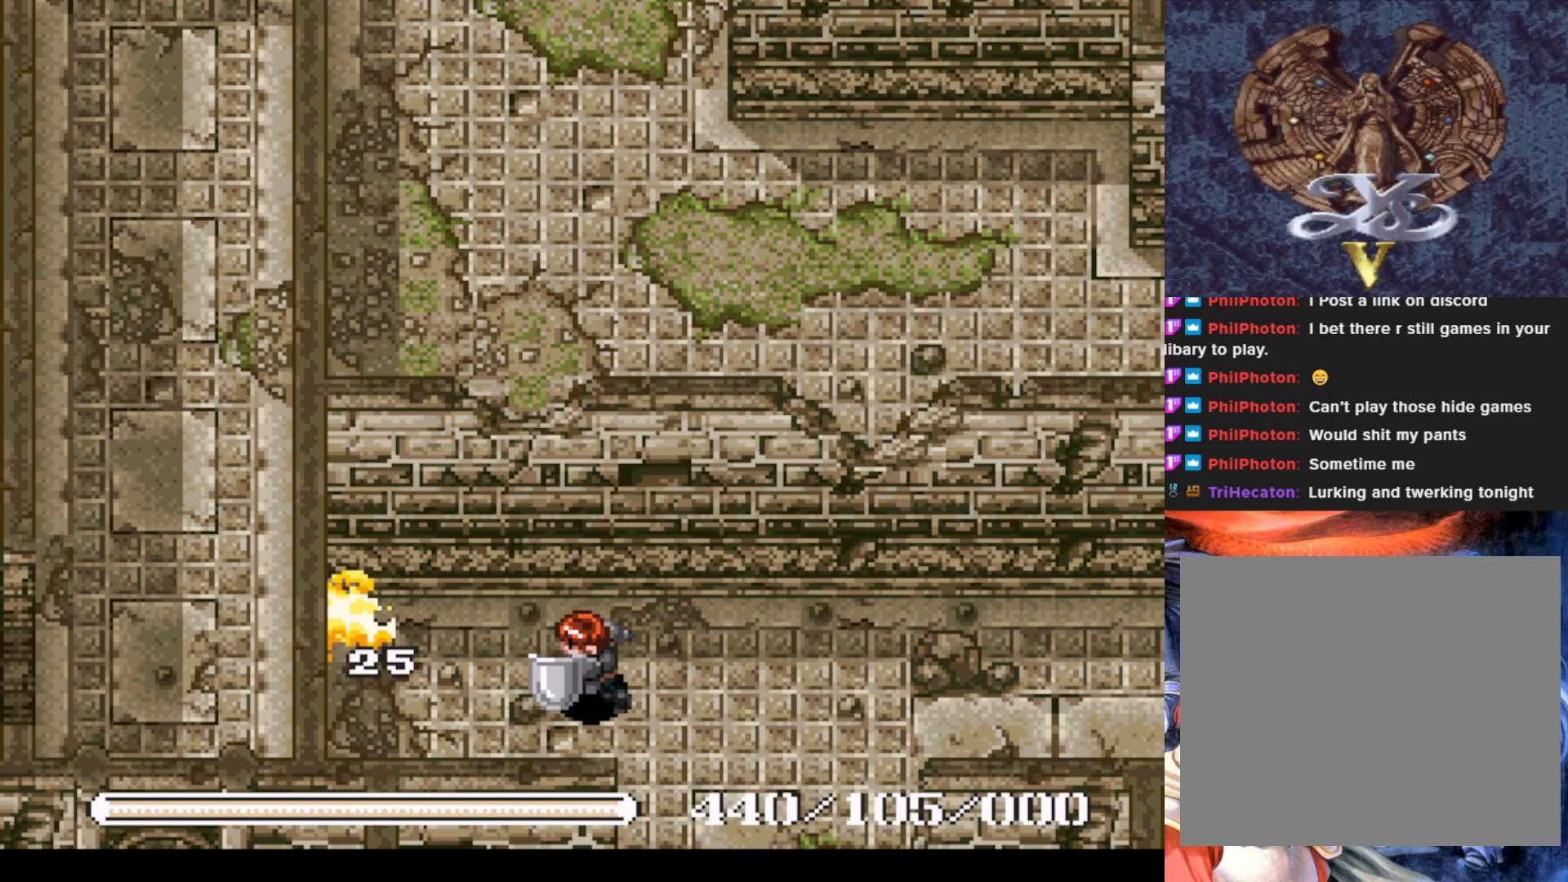
{"buttons": [], "left_stick": "center", "events": [[101, "DPAD_LEFT", "down"], [434, "DPAD_LEFT", "up"]]}
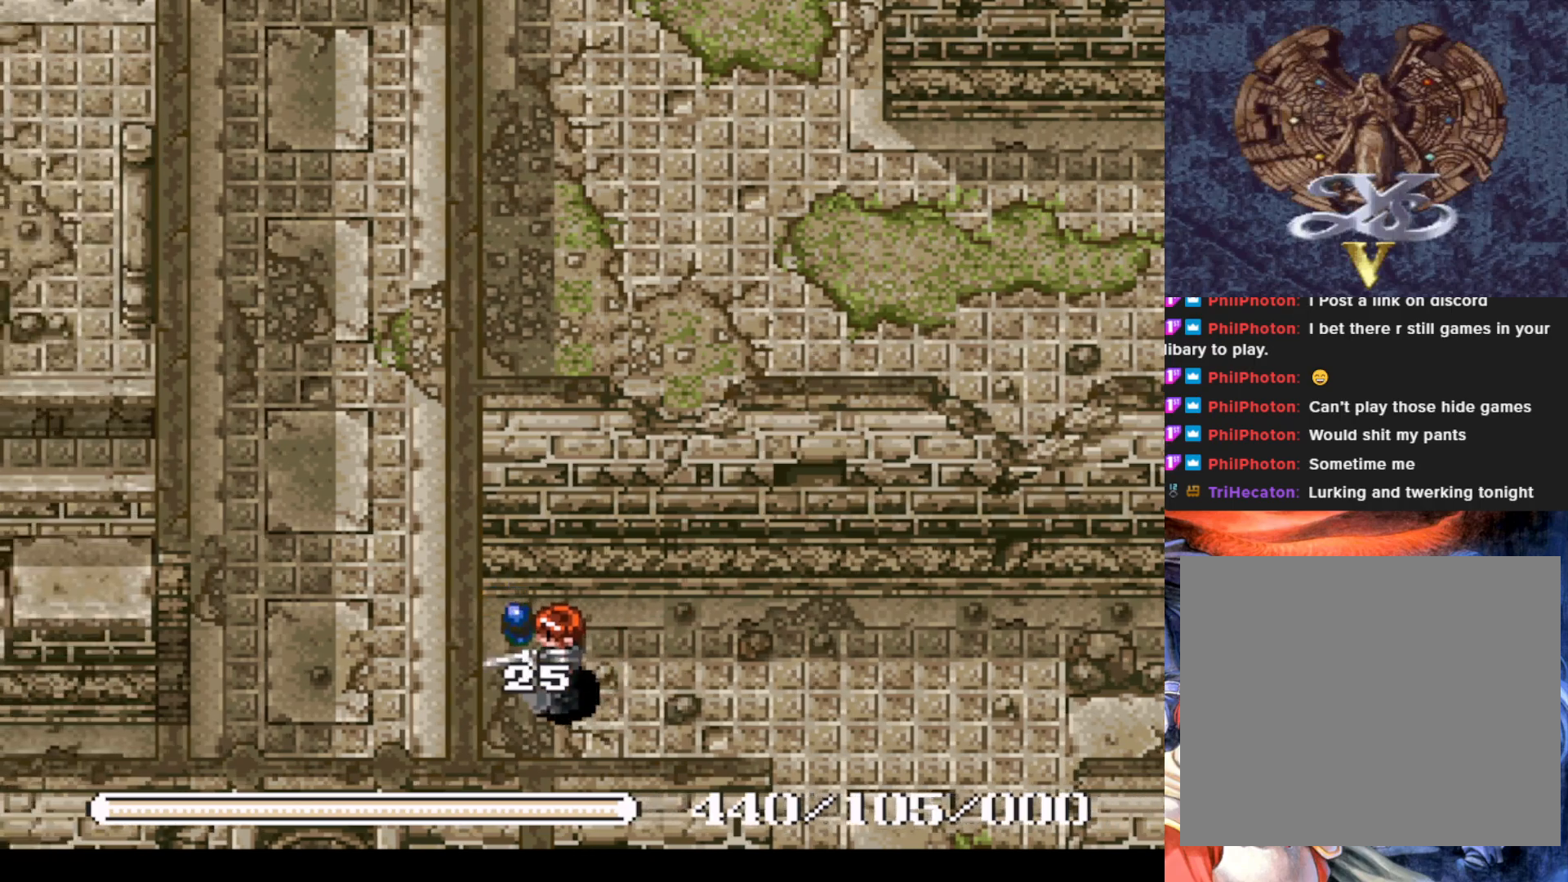
{"buttons": ["DPAD_UP"], "left_stick": "center", "events": [[133, "DPAD_UP", "down"]]}
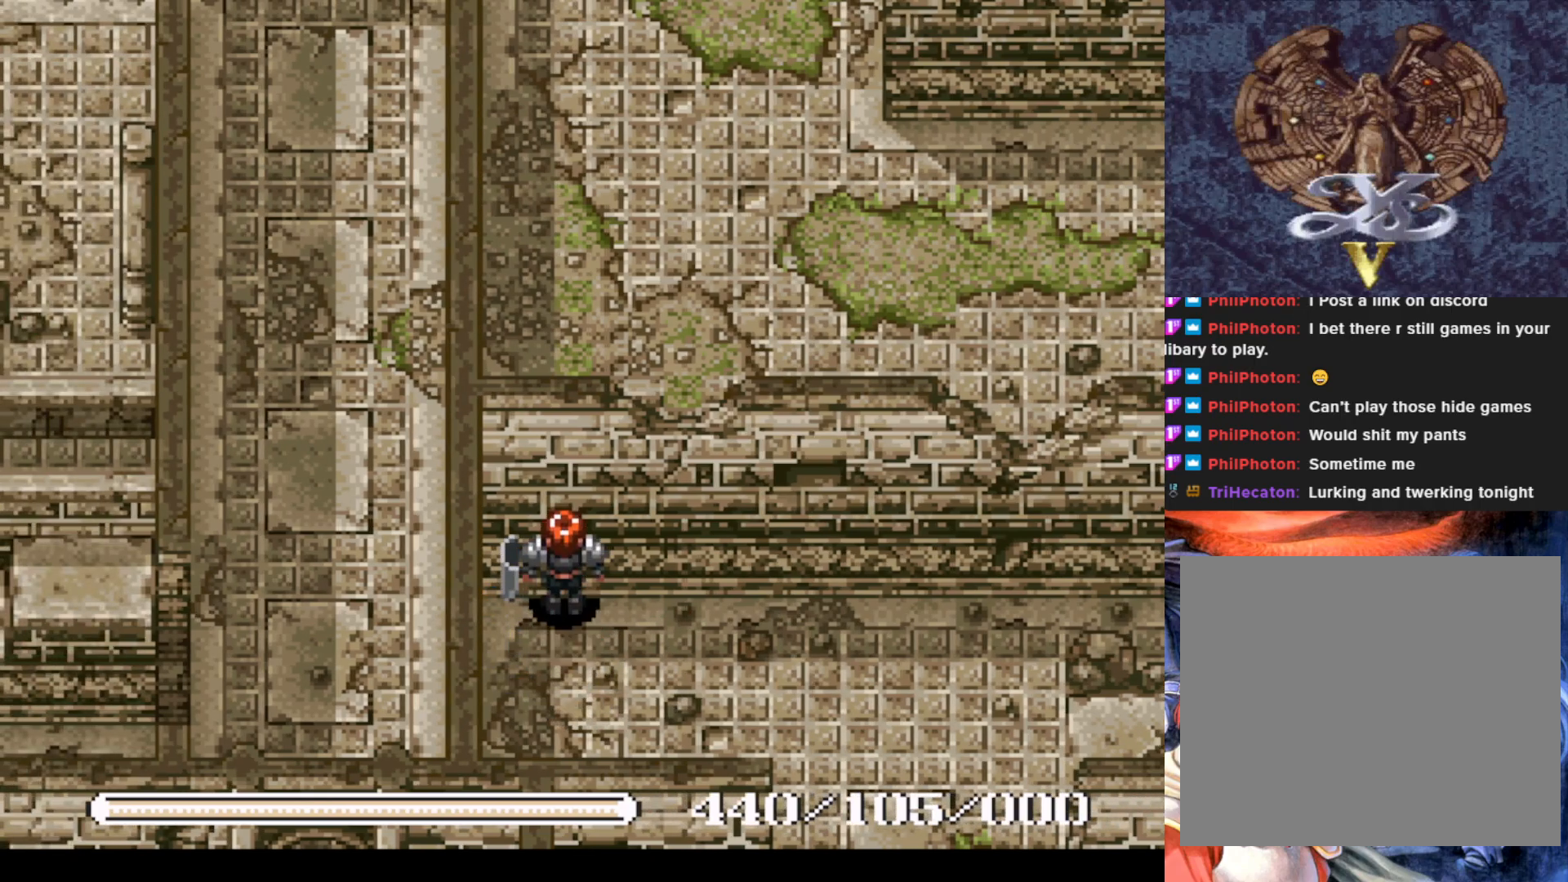
{"buttons": ["DPAD_RIGHT"], "left_stick": "center", "events": [[34, "DPAD_RIGHT", "down"], [34, "DPAD_UP", "up"]]}
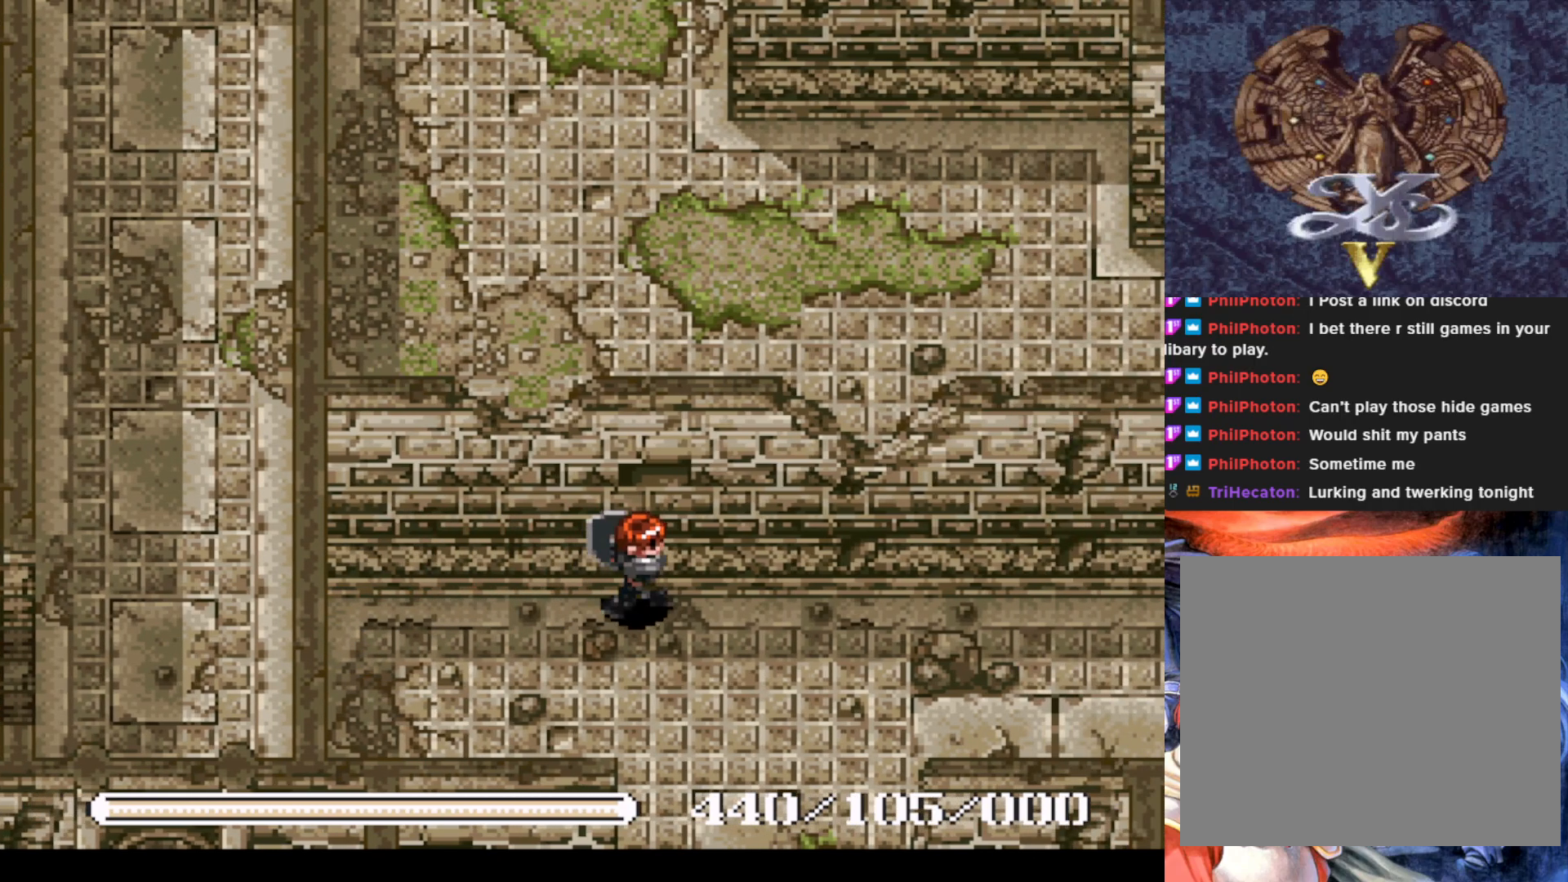
{"buttons": ["TRIANGLE"], "left_stick": "center", "events": [[167, "DPAD_DOWN", "down"], [183, "DPAD_RIGHT", "up"], [300, "DPAD_DOWN", "up"], [417, "TRIANGLE", "down"]]}
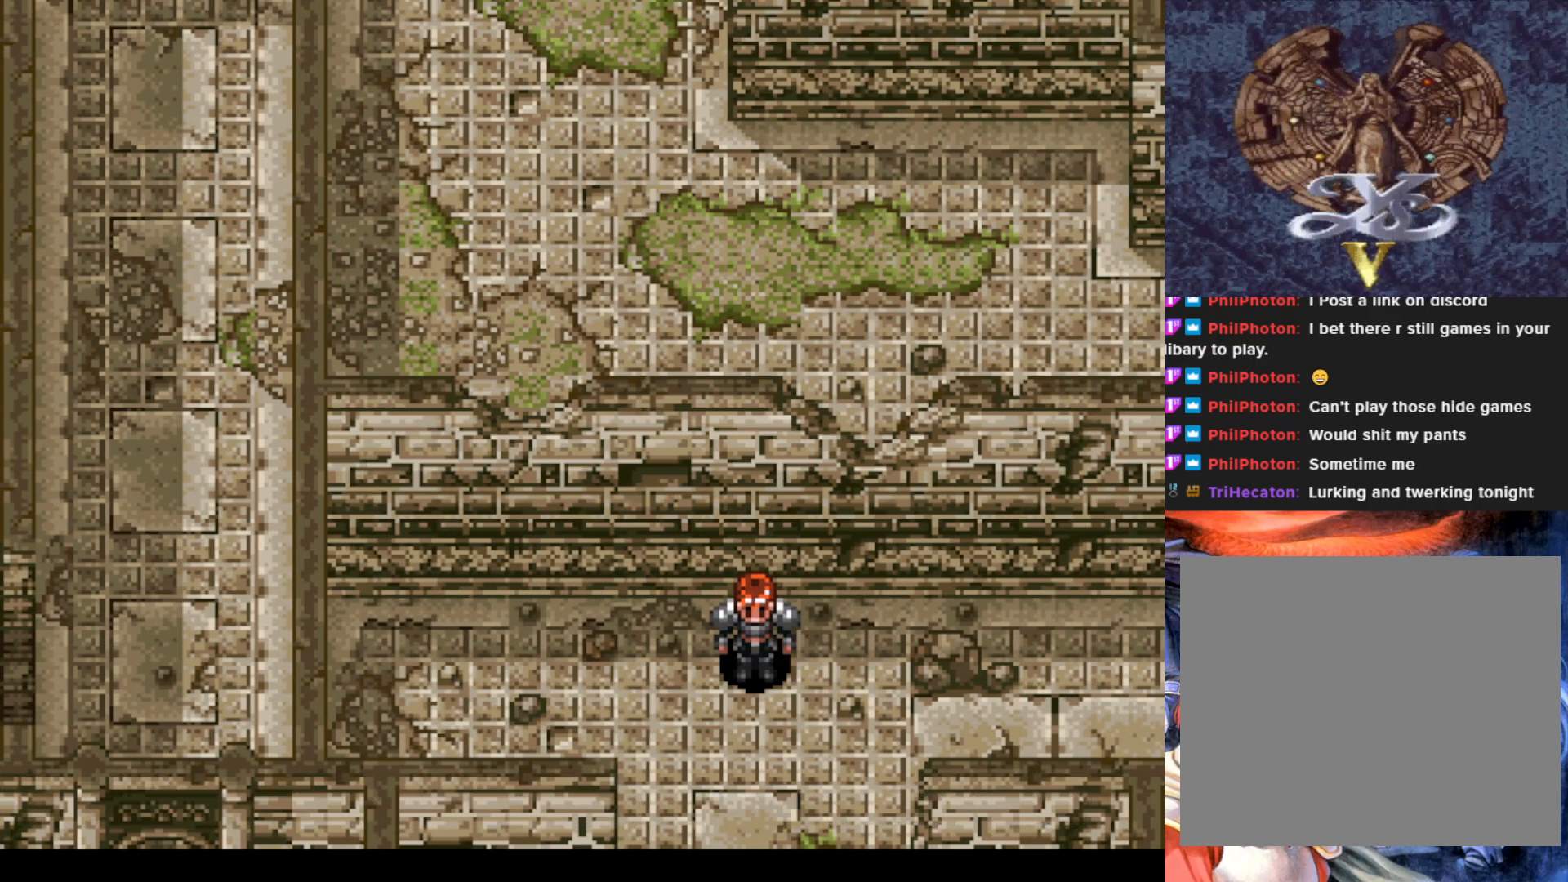
{"buttons": [], "left_stick": "center", "events": [[101, "TRIANGLE", "up"]]}
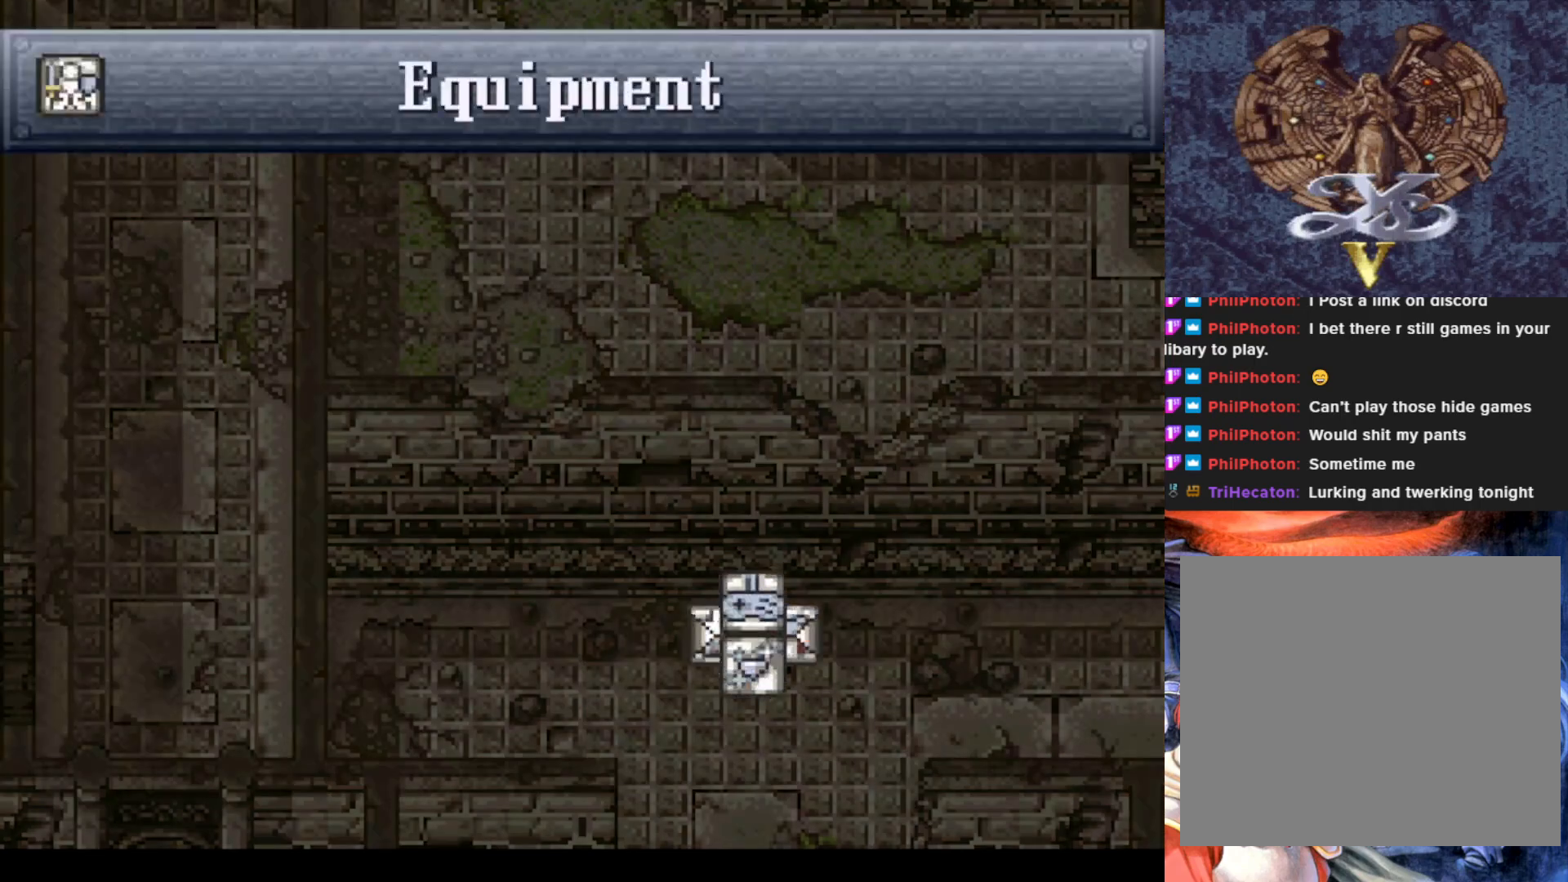
{"buttons": [], "left_stick": "center", "events": []}
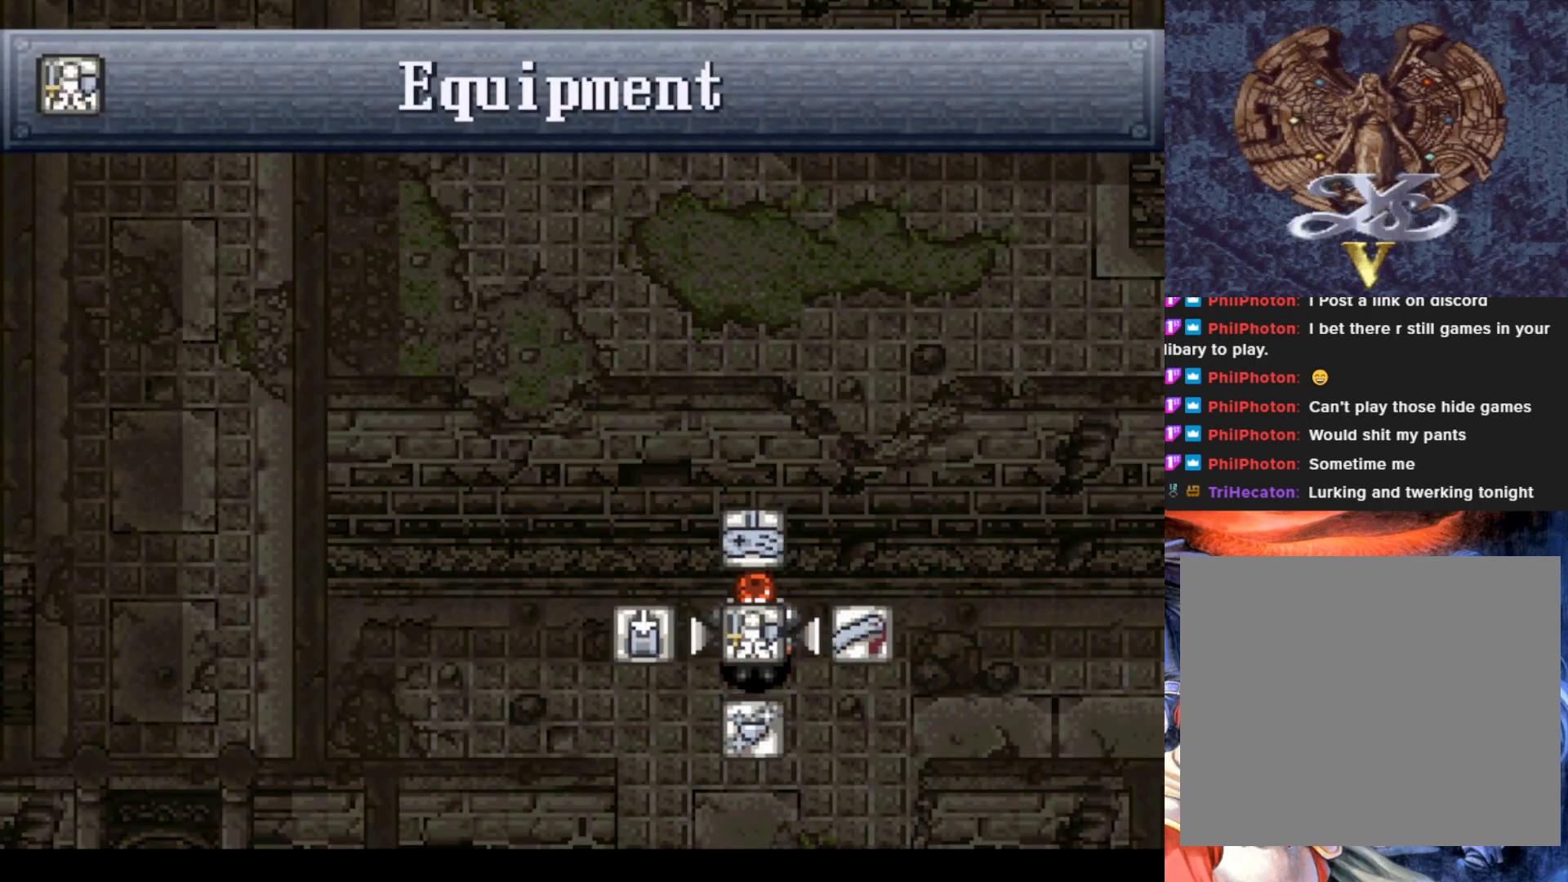
{"buttons": [], "left_stick": "center", "events": []}
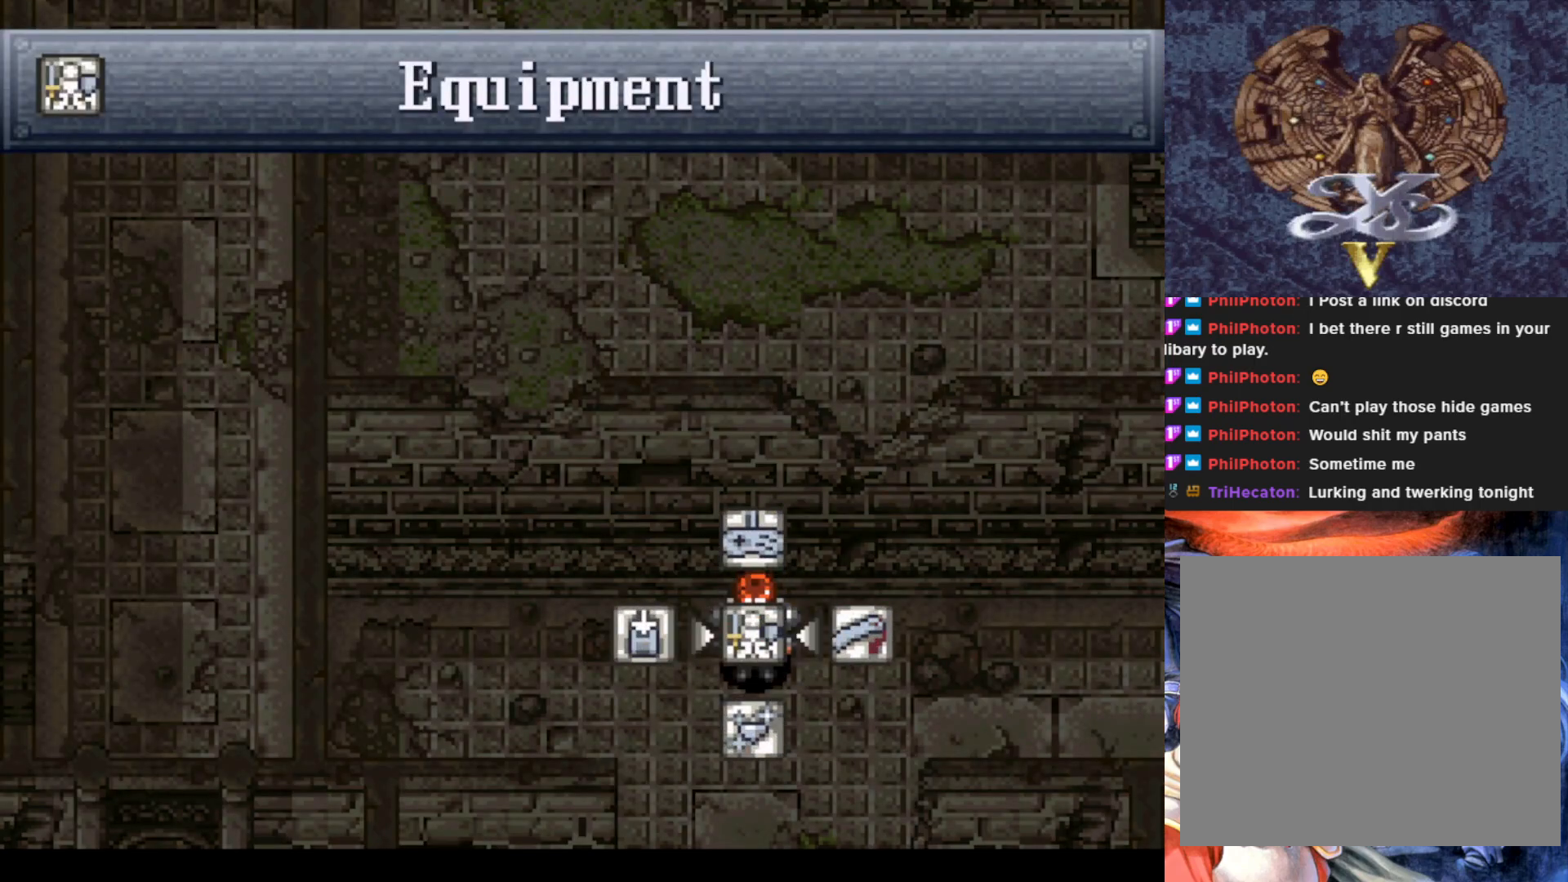
{"buttons": [], "left_stick": "center", "events": [[83, "DPAD_LEFT", "down"], [200, "DPAD_LEFT", "up"]]}
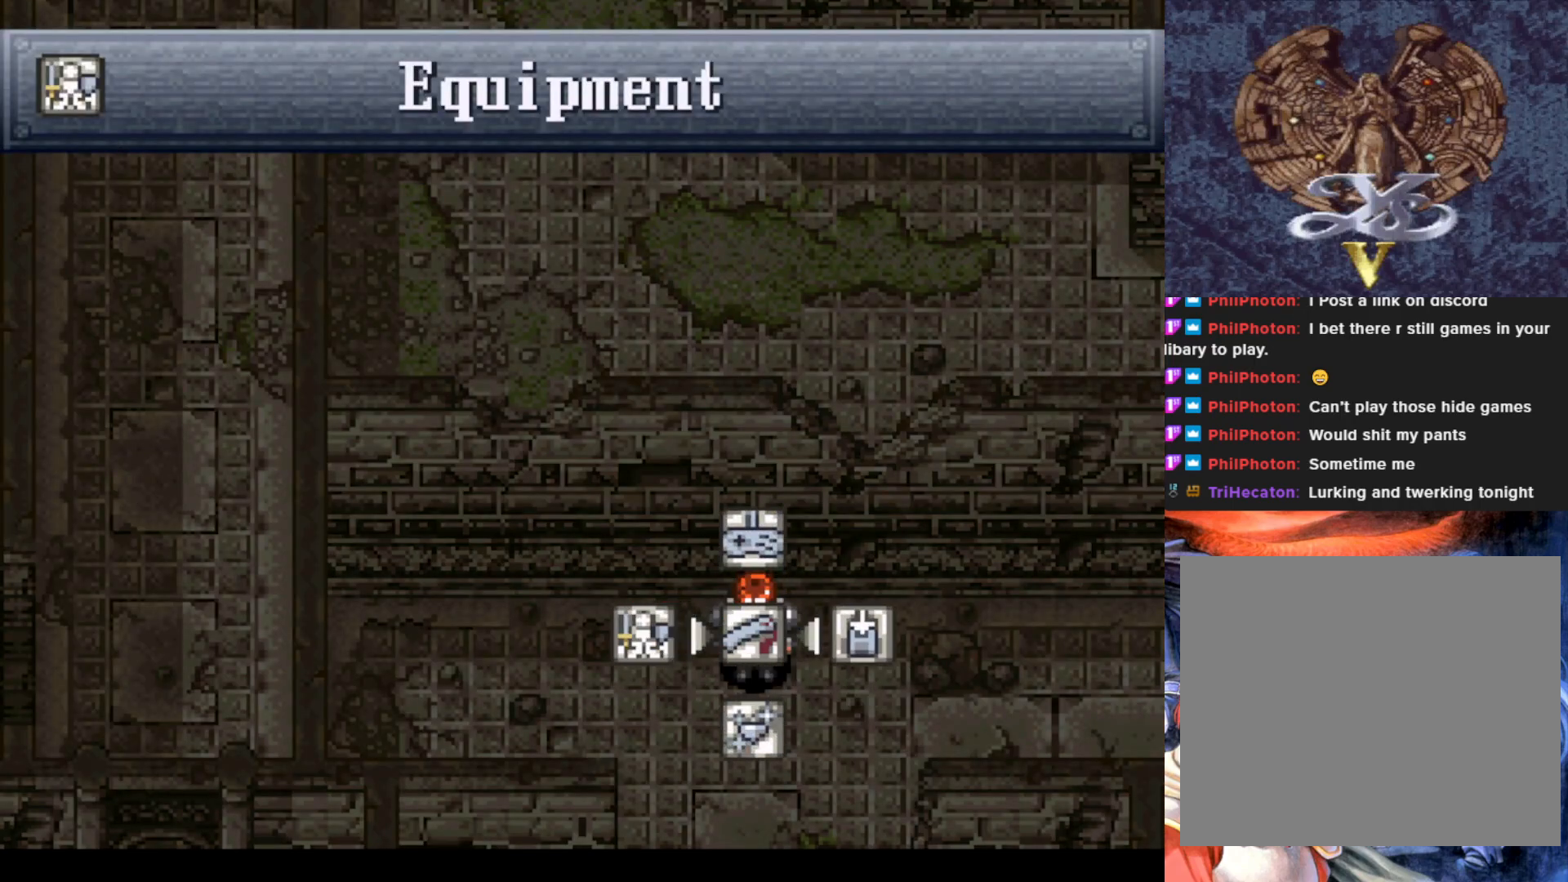
{"buttons": [], "left_stick": "center", "events": [[201, "DPAD_LEFT", "down"], [301, "DPAD_LEFT", "up"]]}
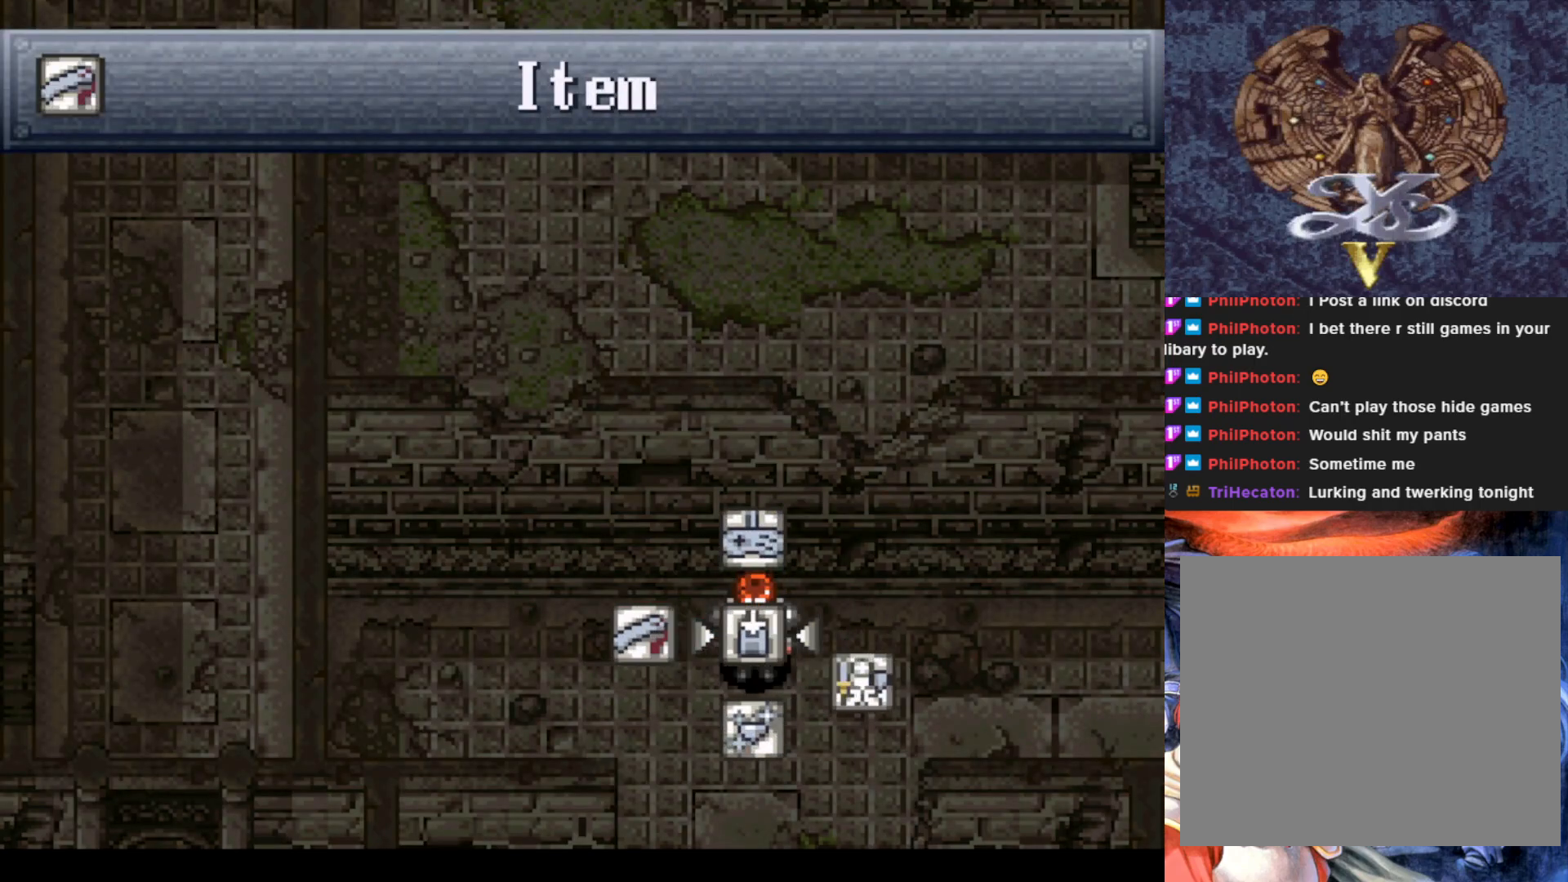
{"buttons": [], "left_stick": "center", "events": [[100, "CROSS", "down"], [234, "CROSS", "up"]]}